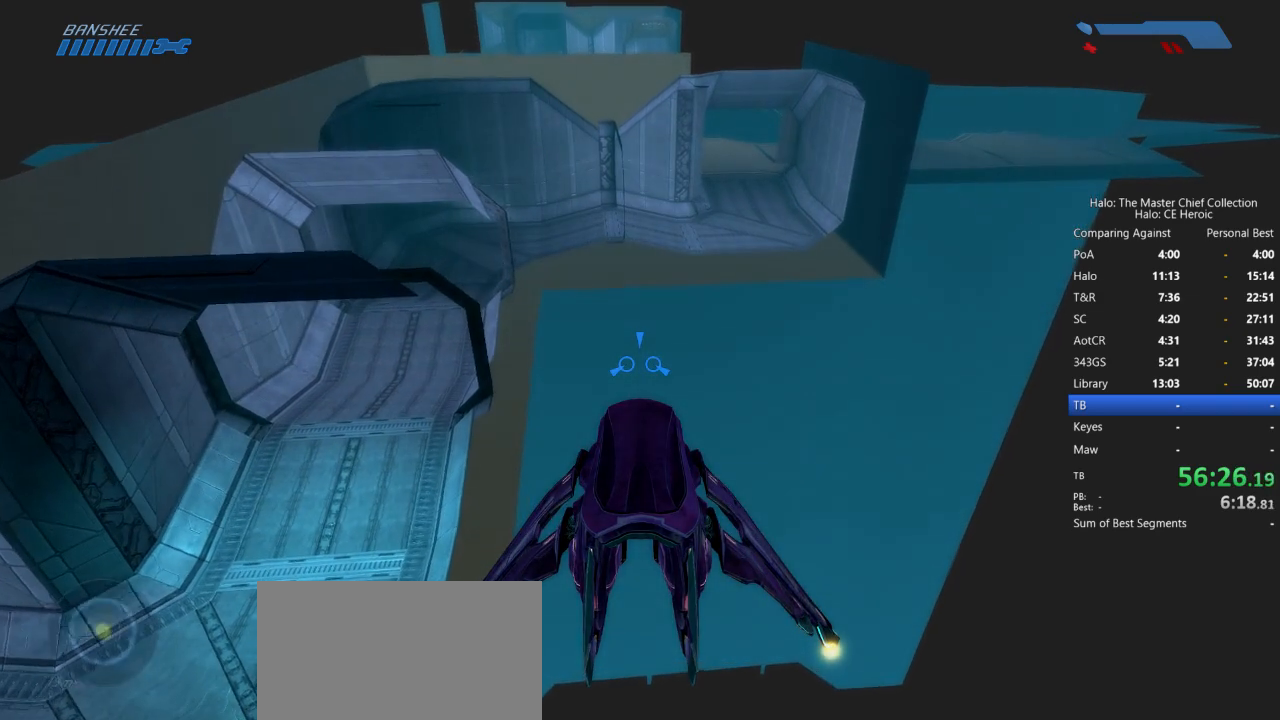
Gameplay with keyboard and mouse; each line is a JSON object with the keys and mouse buttons held at the frame after it. "events" lists presses ("down") and releases ("up") of "a", "alt", "c", "caps_lock", "ctrl", "d", "e", "escape", "f", "g", "q", "r", "s", "shift", "space", "tab", "v", "w", "x", "z", "mouse_left", "mouse_right", "mouse_mb4" and "mouse_mb5" between this image and that frame as [ms after this image, input, new state], when the widget could be followed in between. "mouse_left", "mouse_right", "mouse_mb4", "mouse_mb5" = the "left", "right", "mb4", "mb5" buttons of the "mouse" list. No other keys are recorded. Not read: mouse_move.
{"keys": ["w"], "mouse": []}
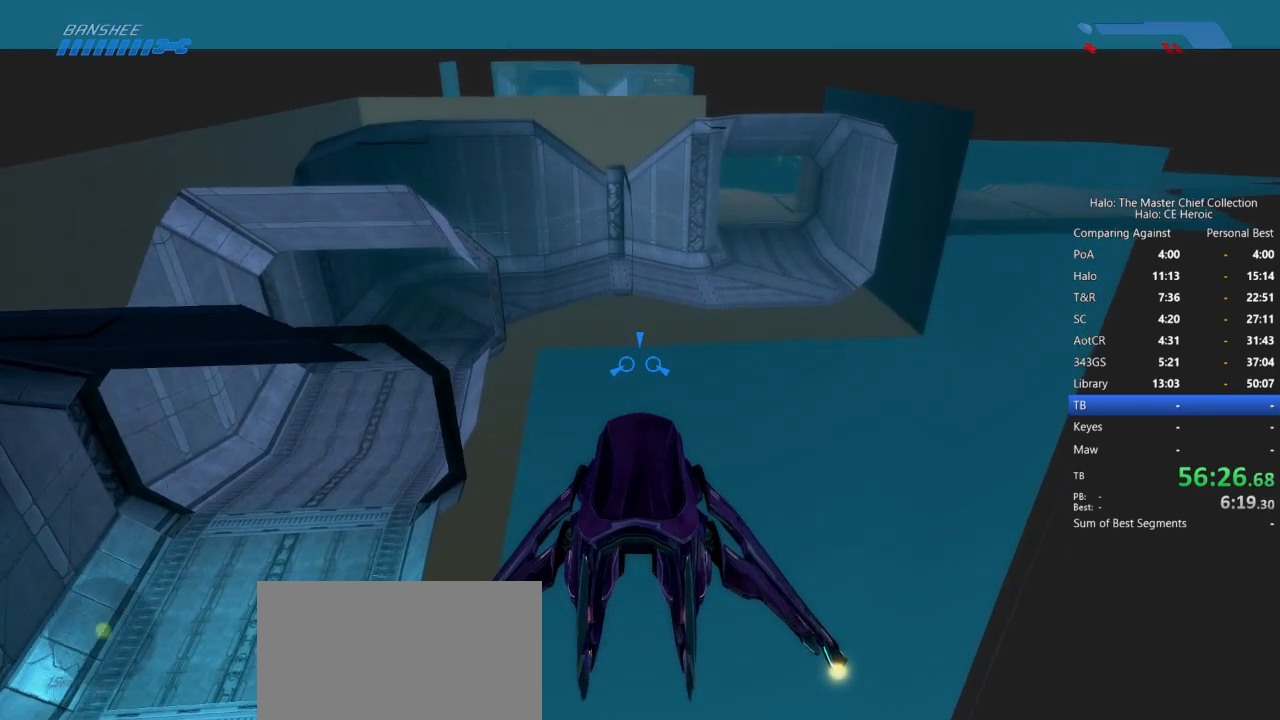
{"keys": ["w"], "mouse": [], "events": []}
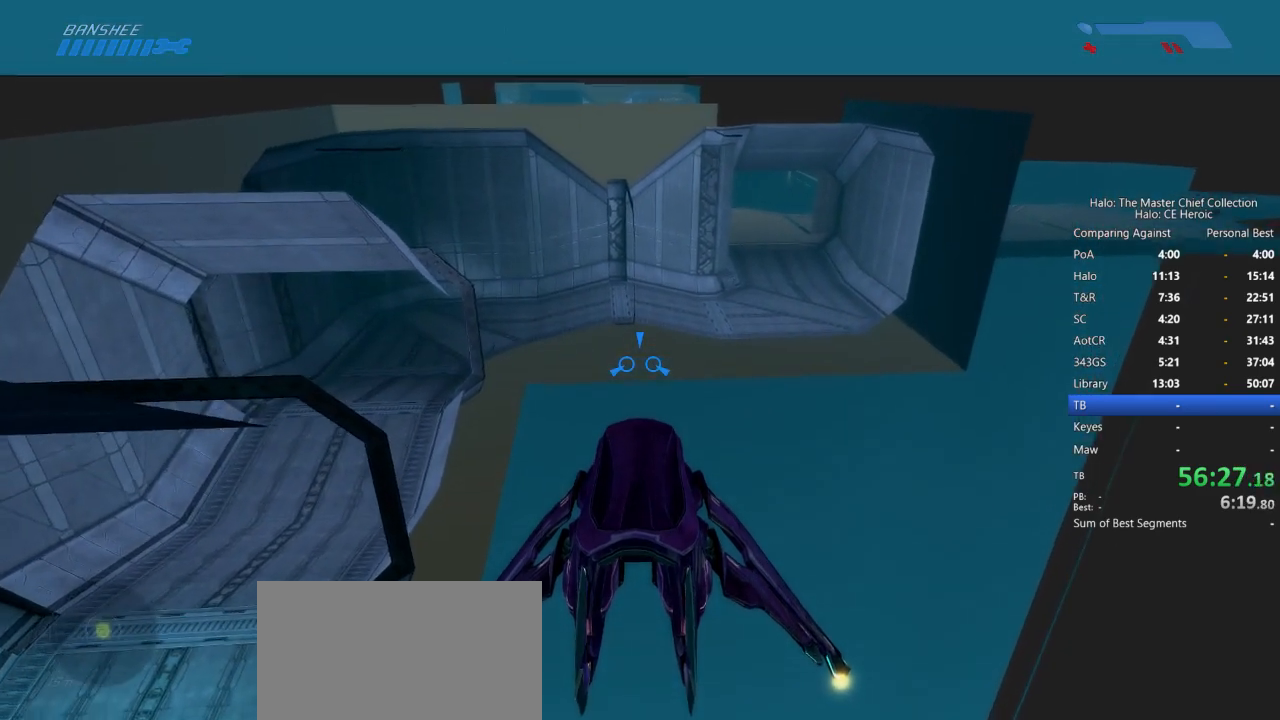
{"keys": ["w"], "mouse": [], "events": []}
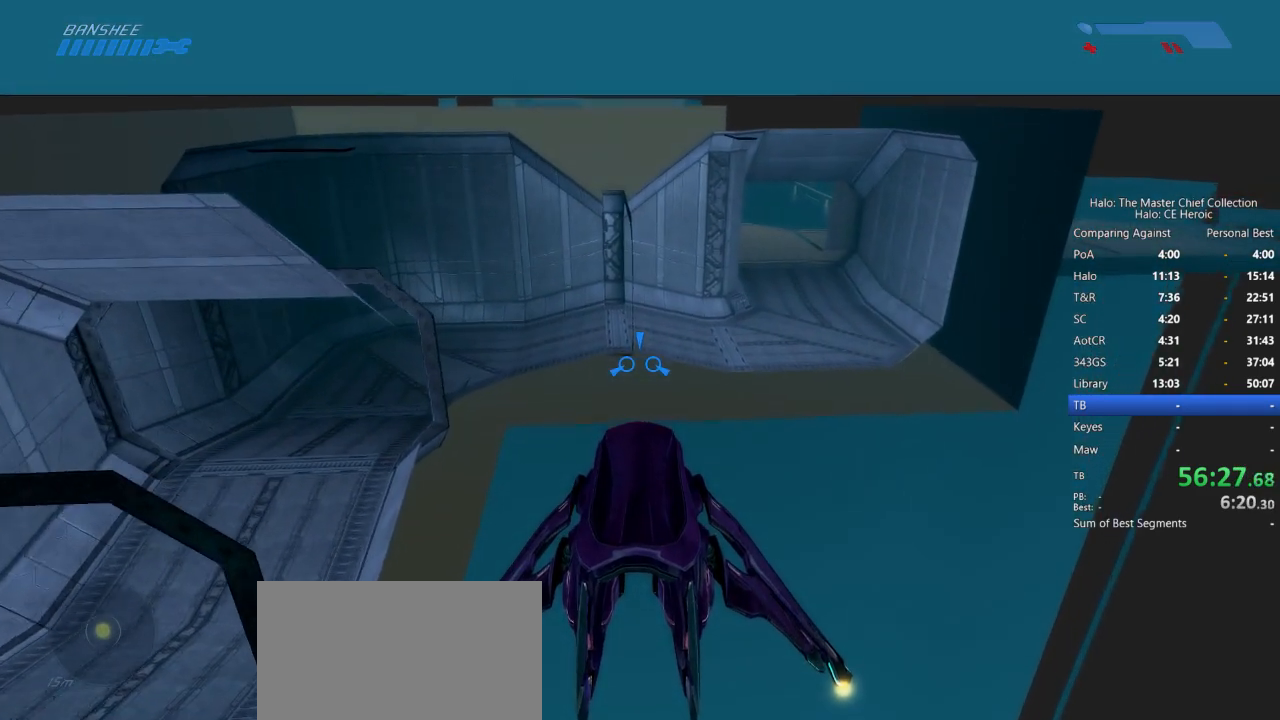
{"keys": ["w"], "mouse": [], "events": []}
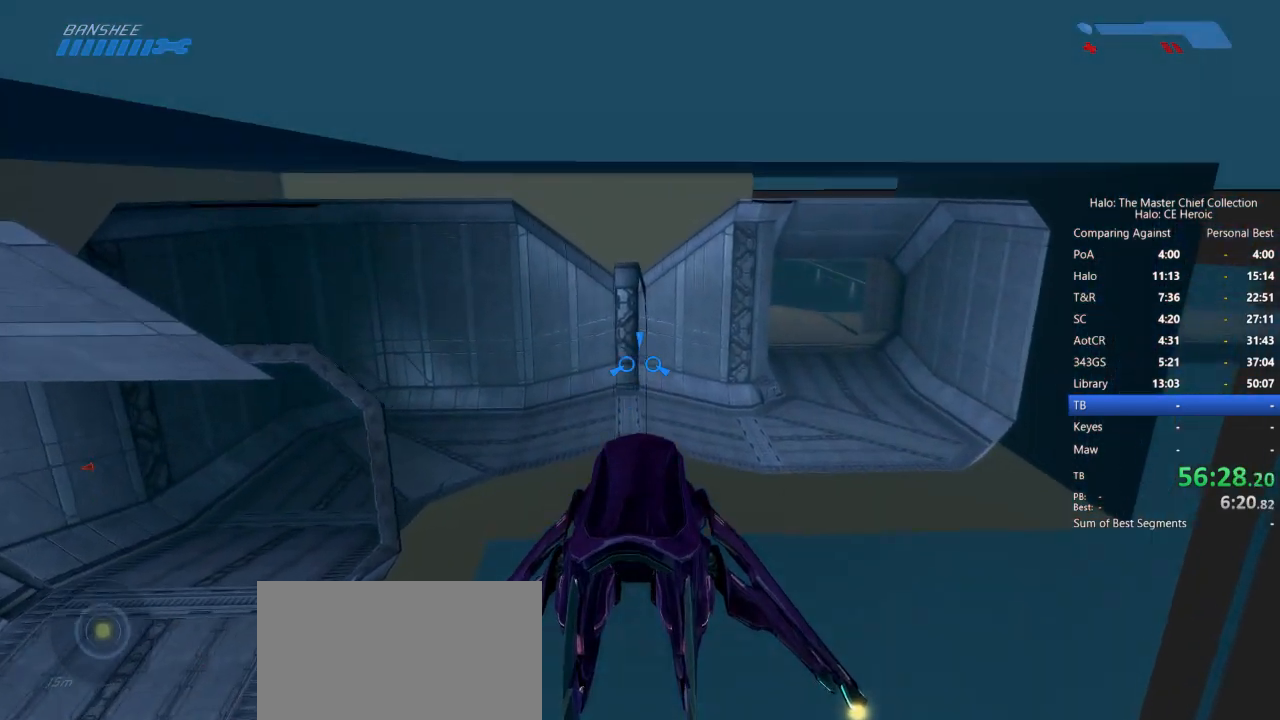
{"keys": ["w"], "mouse": [], "events": []}
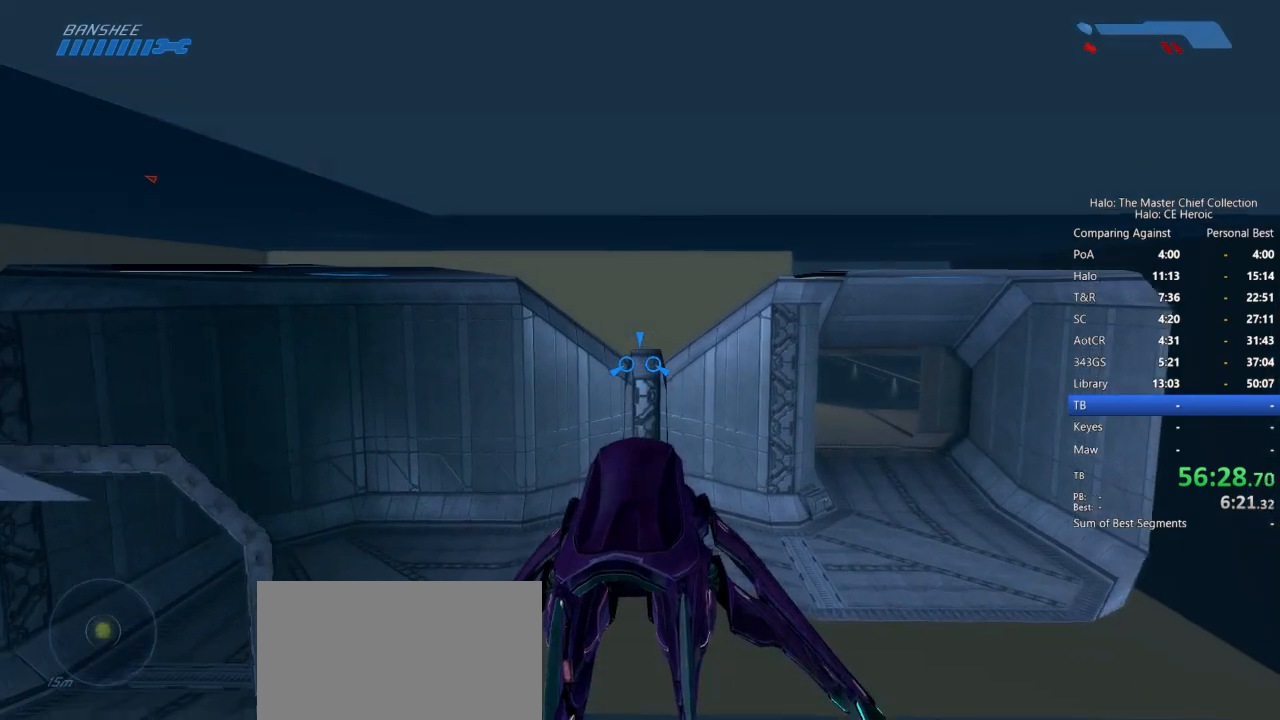
{"keys": ["w"], "mouse": [], "events": []}
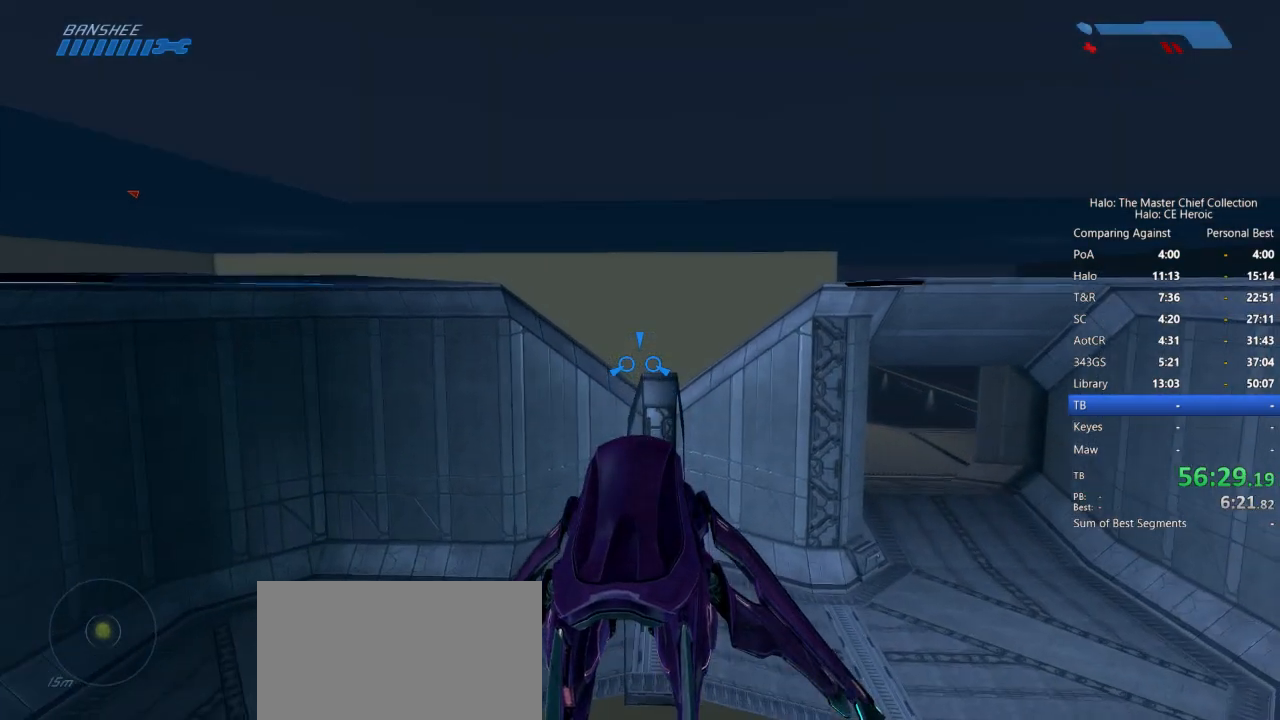
{"keys": ["w"], "mouse": []}
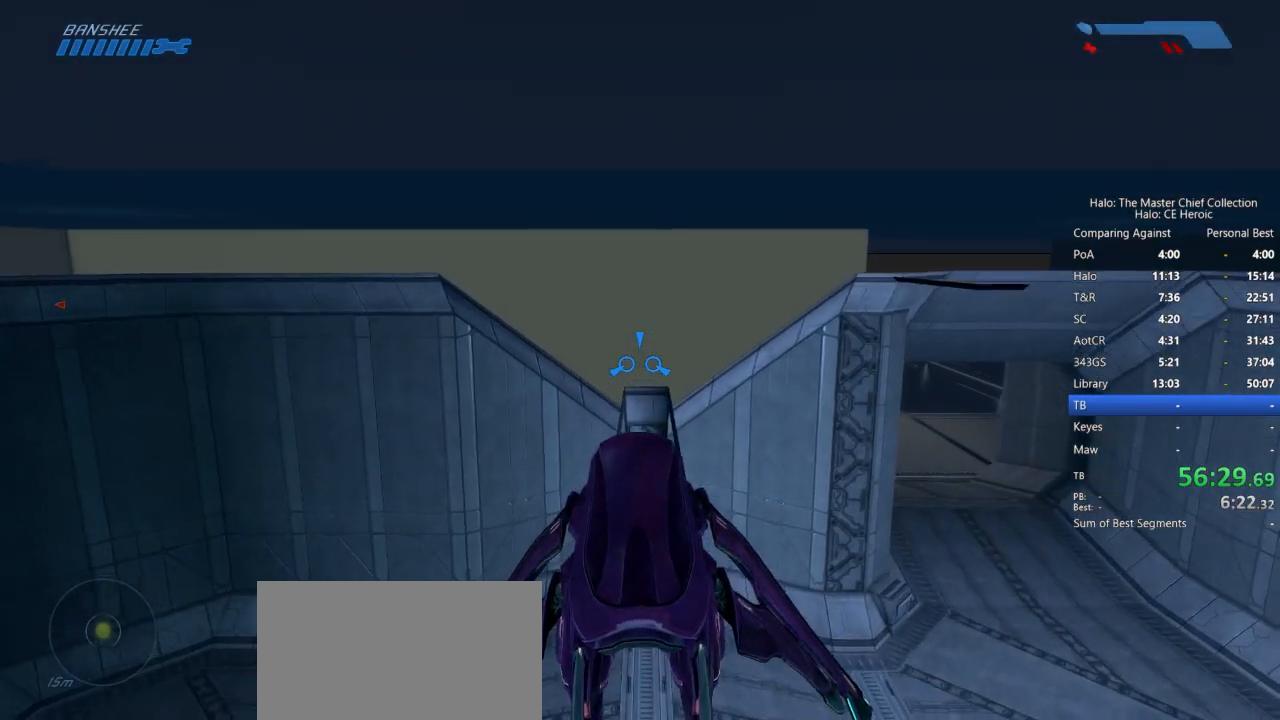
{"keys": [], "mouse": [], "events": [[400, "w", "up"]]}
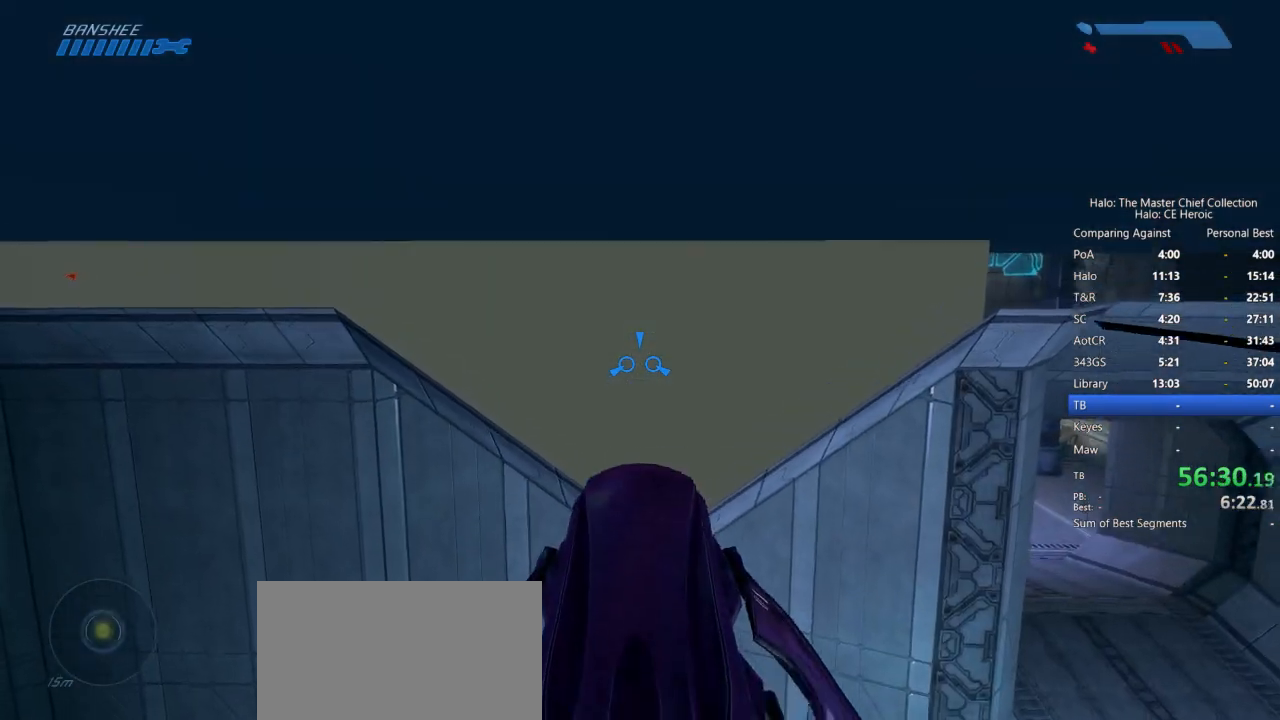
{"keys": ["w"], "mouse": [], "events": [[83, "w", "down"]]}
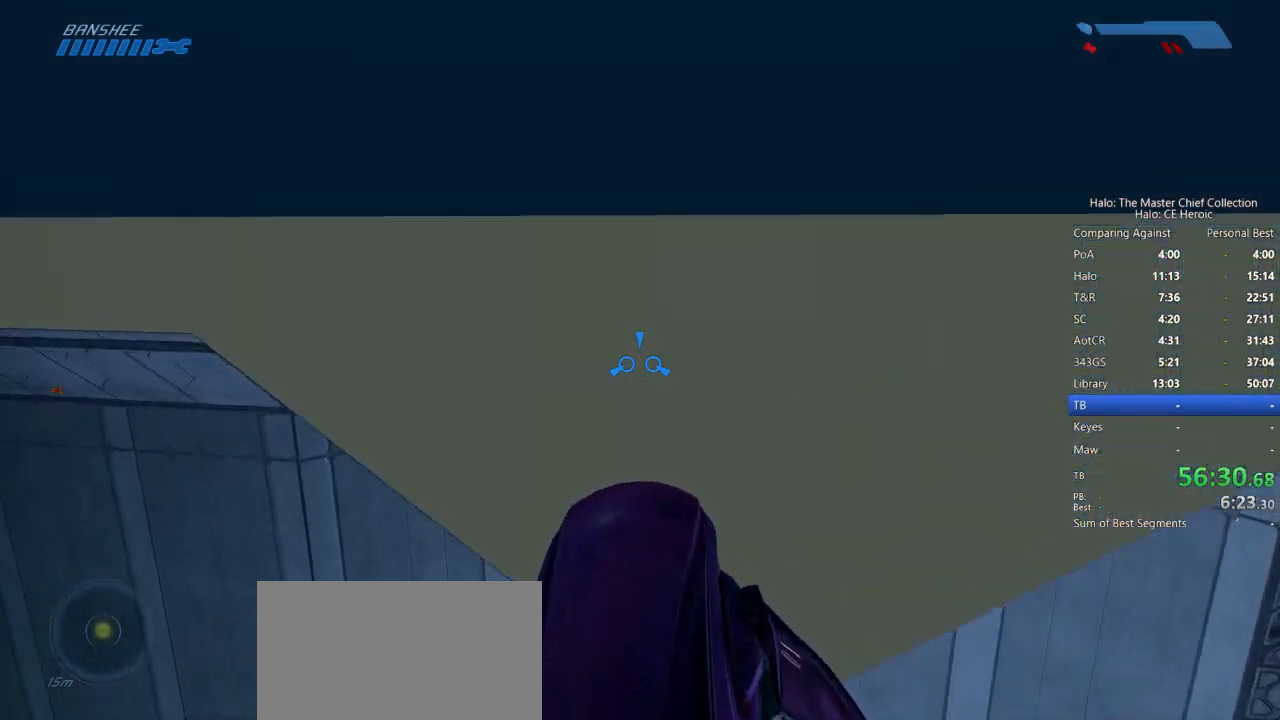
{"keys": [], "mouse": [], "events": [[183, "w", "up"]]}
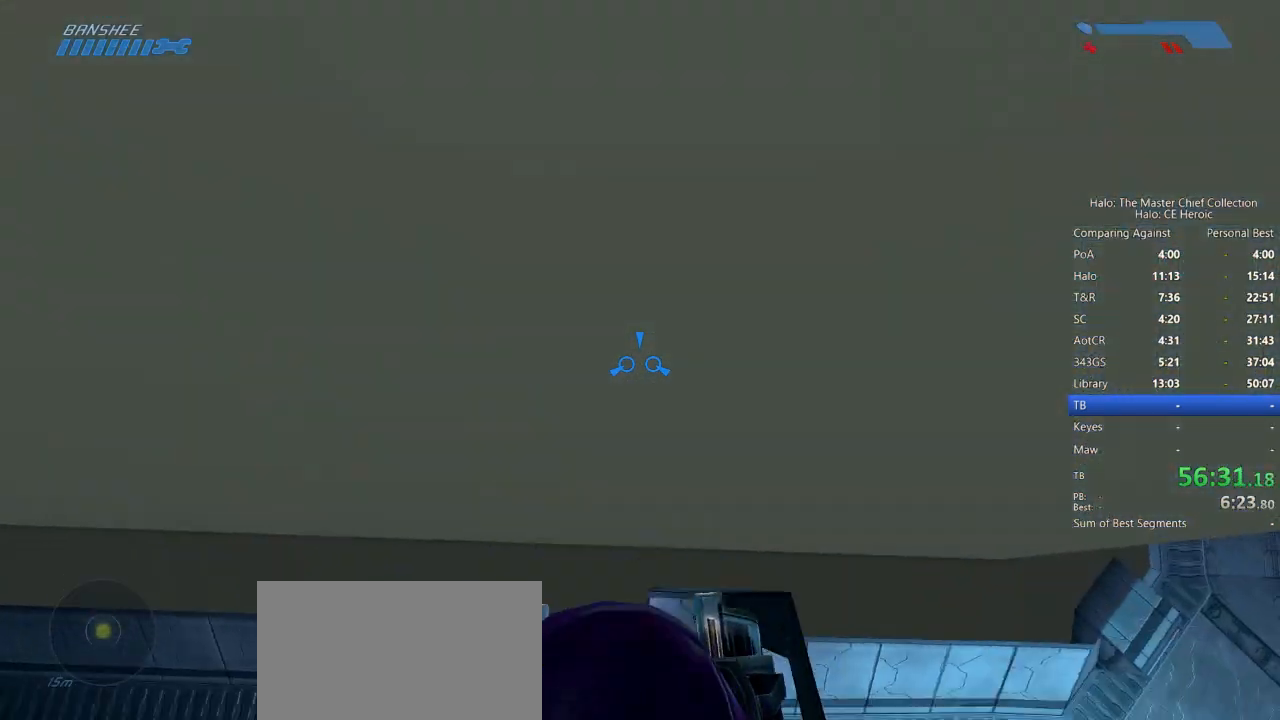
{"keys": ["s"], "mouse": [], "events": [[117, "s", "down"]]}
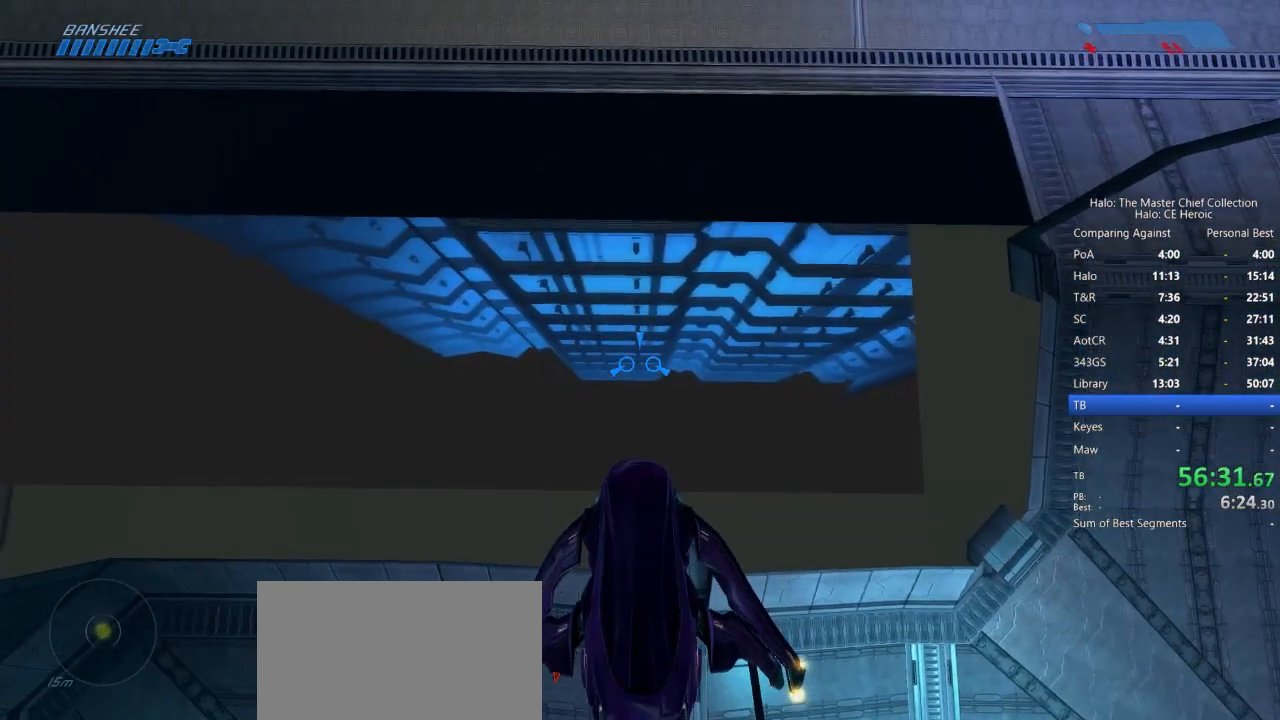
{"keys": [], "mouse": []}
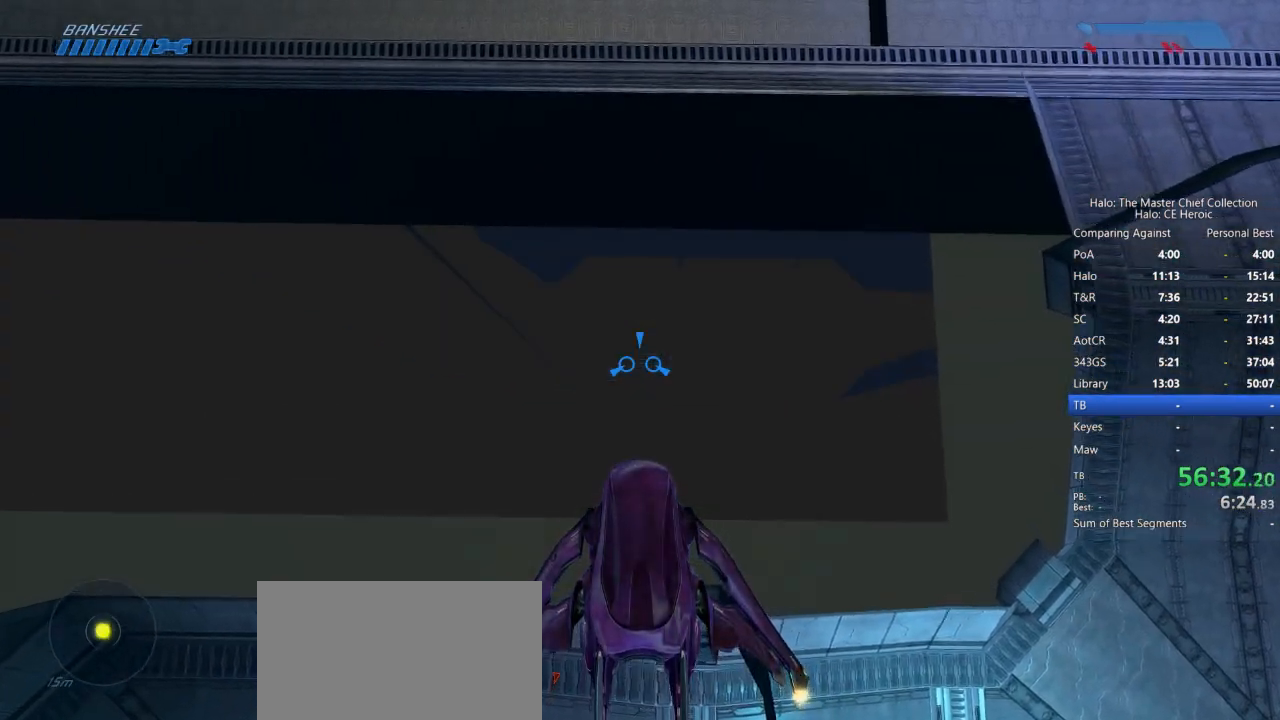
{"keys": ["e", "s"], "mouse": [], "events": [[283, "s", "down"], [467, "e", "down"]]}
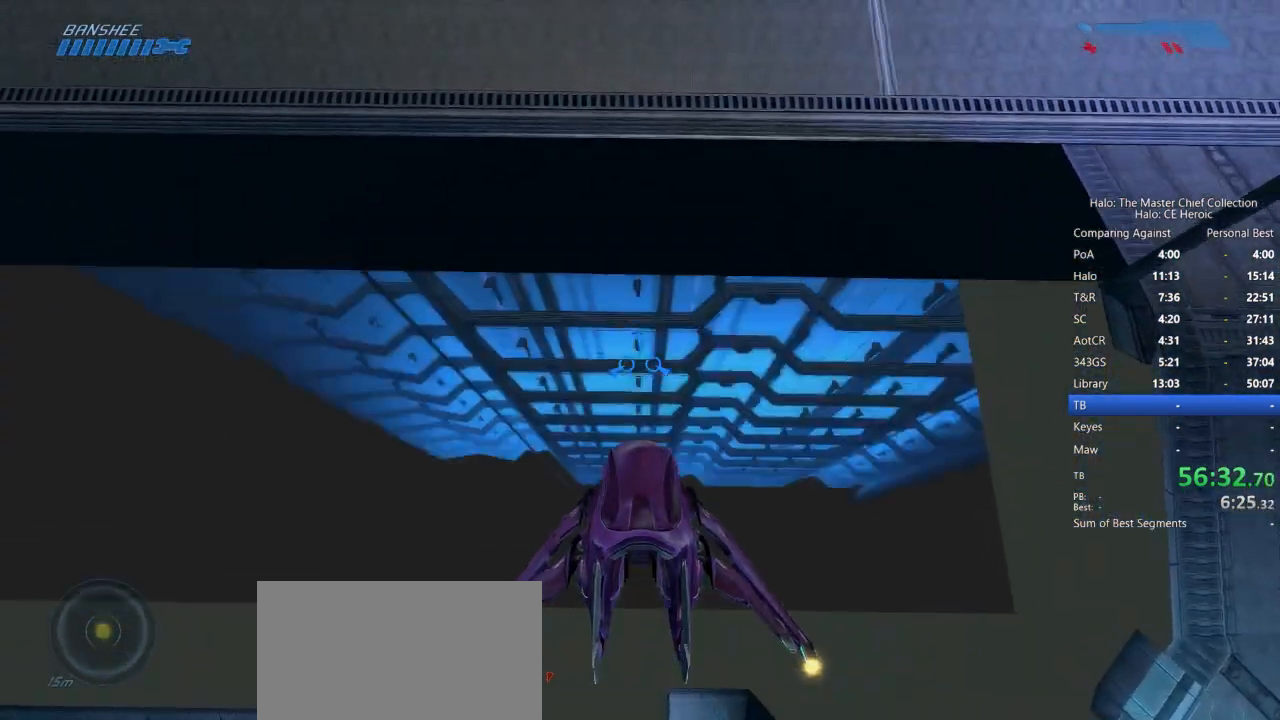
{"keys": ["e", "s"], "mouse": [], "events": []}
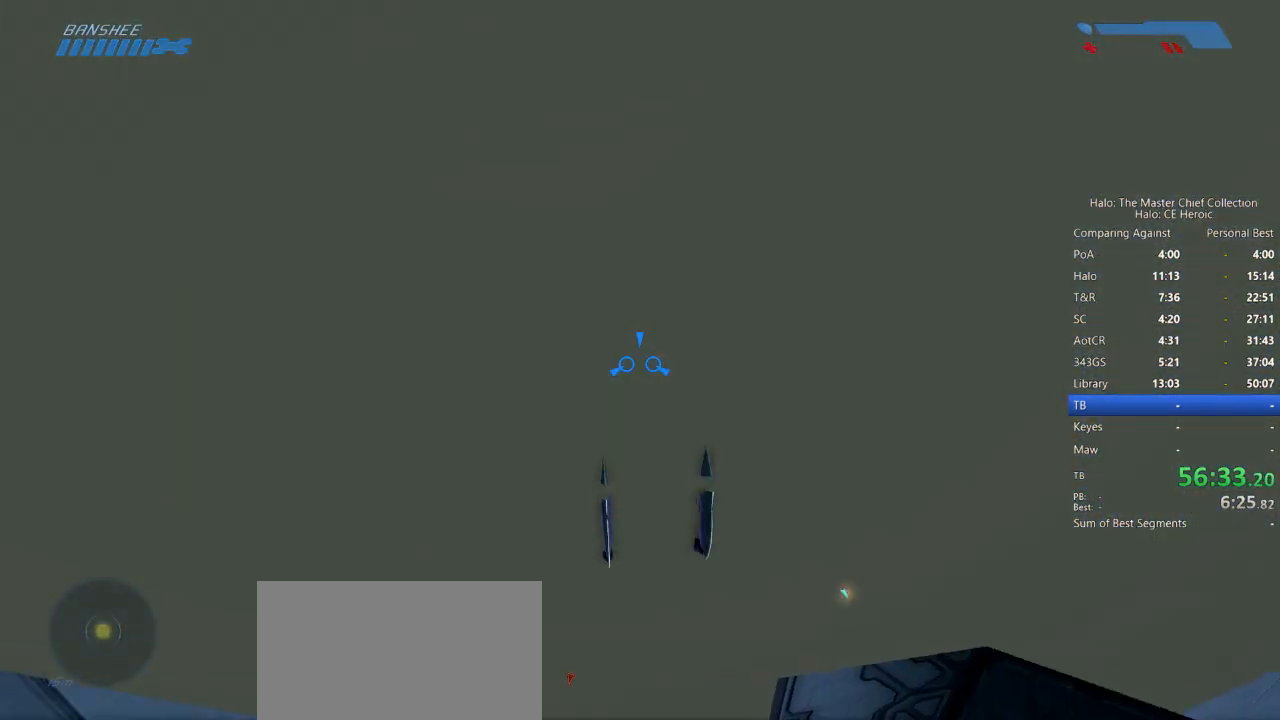
{"keys": ["e", "s"], "mouse": [], "events": []}
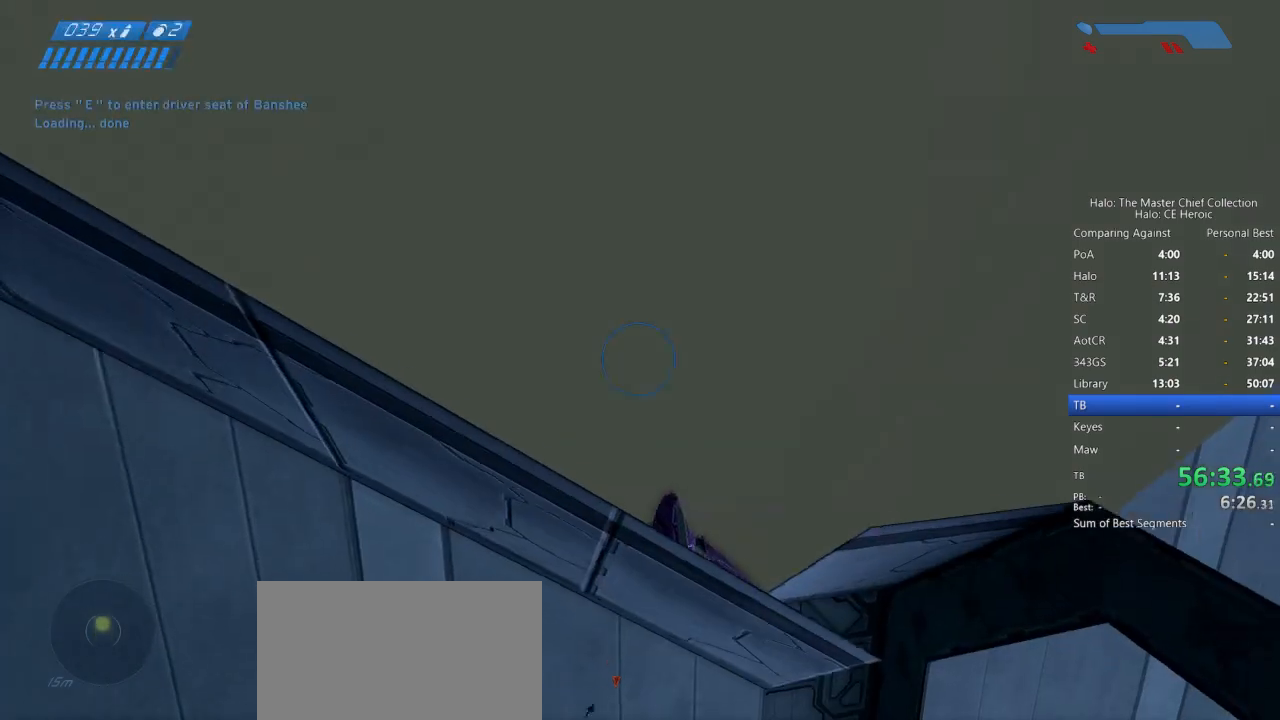
{"keys": ["w"], "mouse": [], "events": [[150, "s", "up"], [233, "w", "down"], [333, "e", "up"]]}
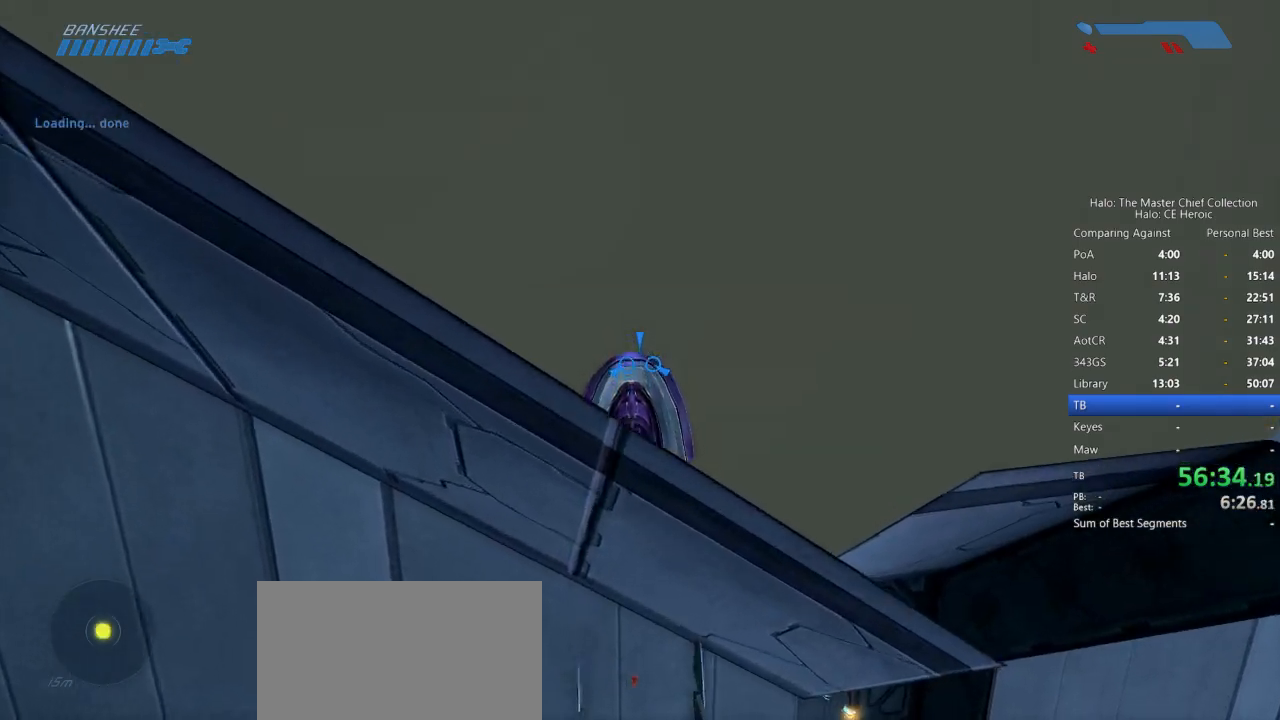
{"keys": ["w"], "mouse": [], "events": []}
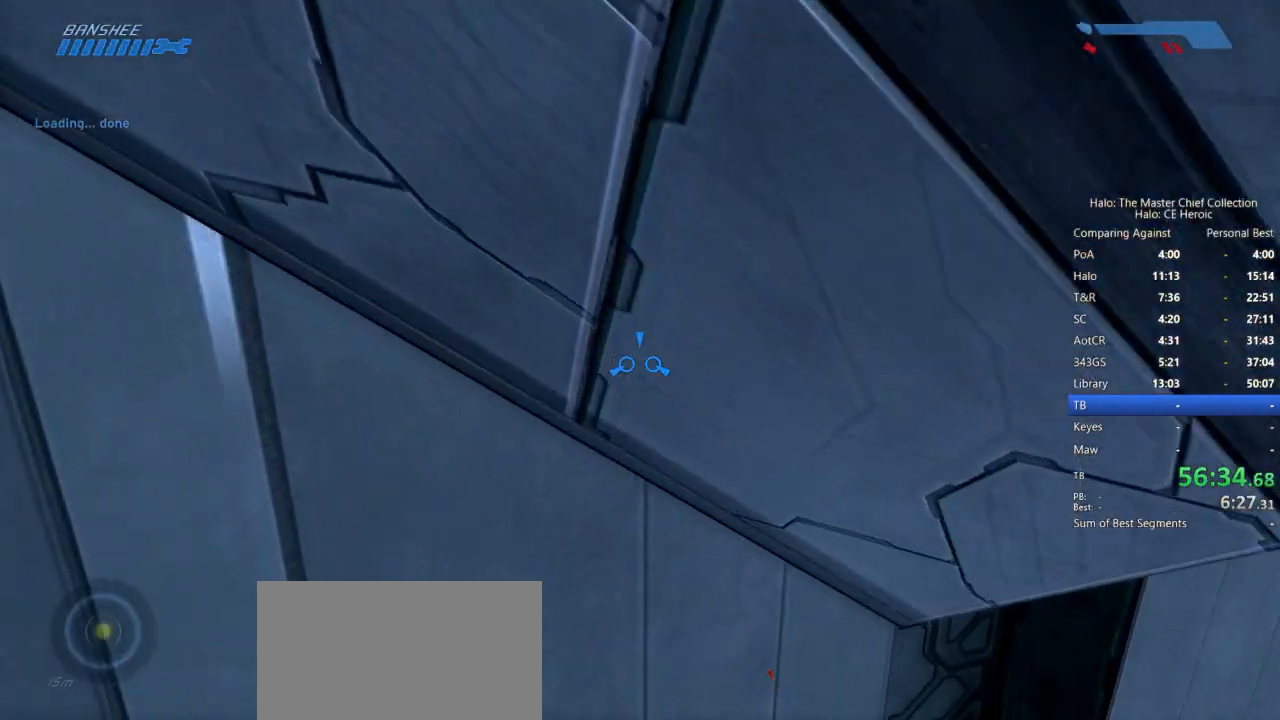
{"keys": ["w"], "mouse": [], "events": []}
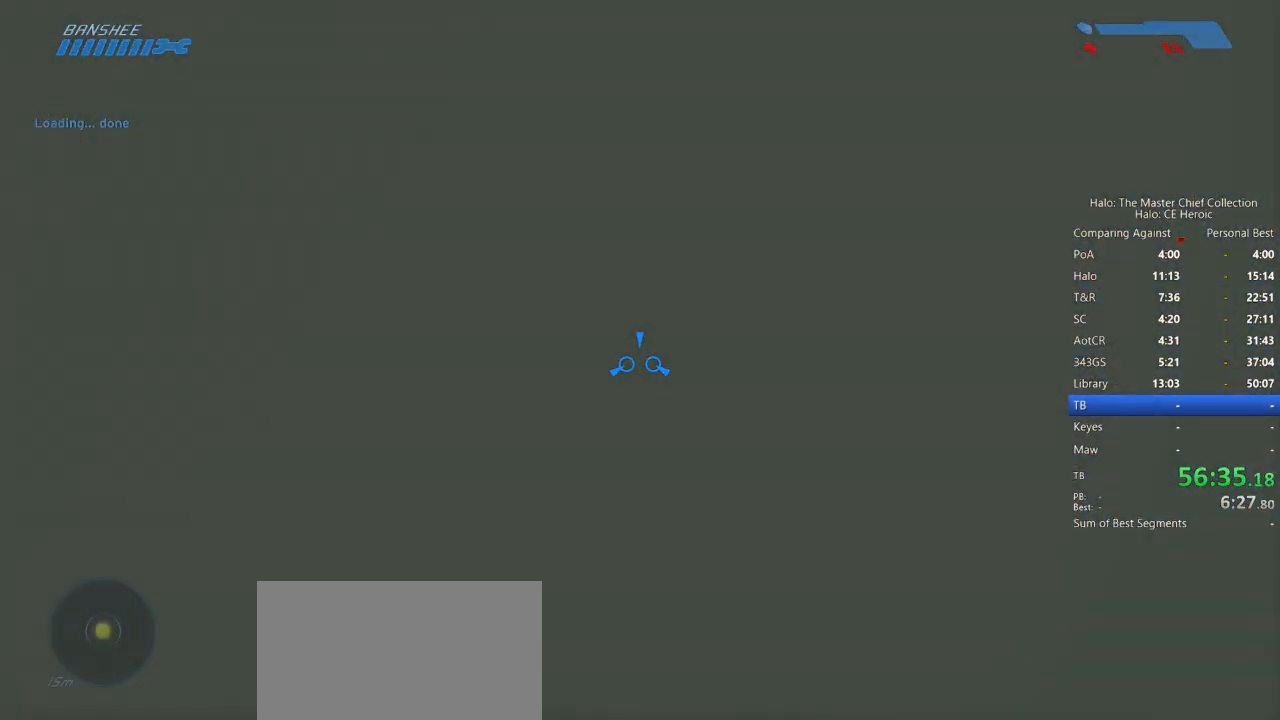
{"keys": ["w"], "mouse": [], "events": []}
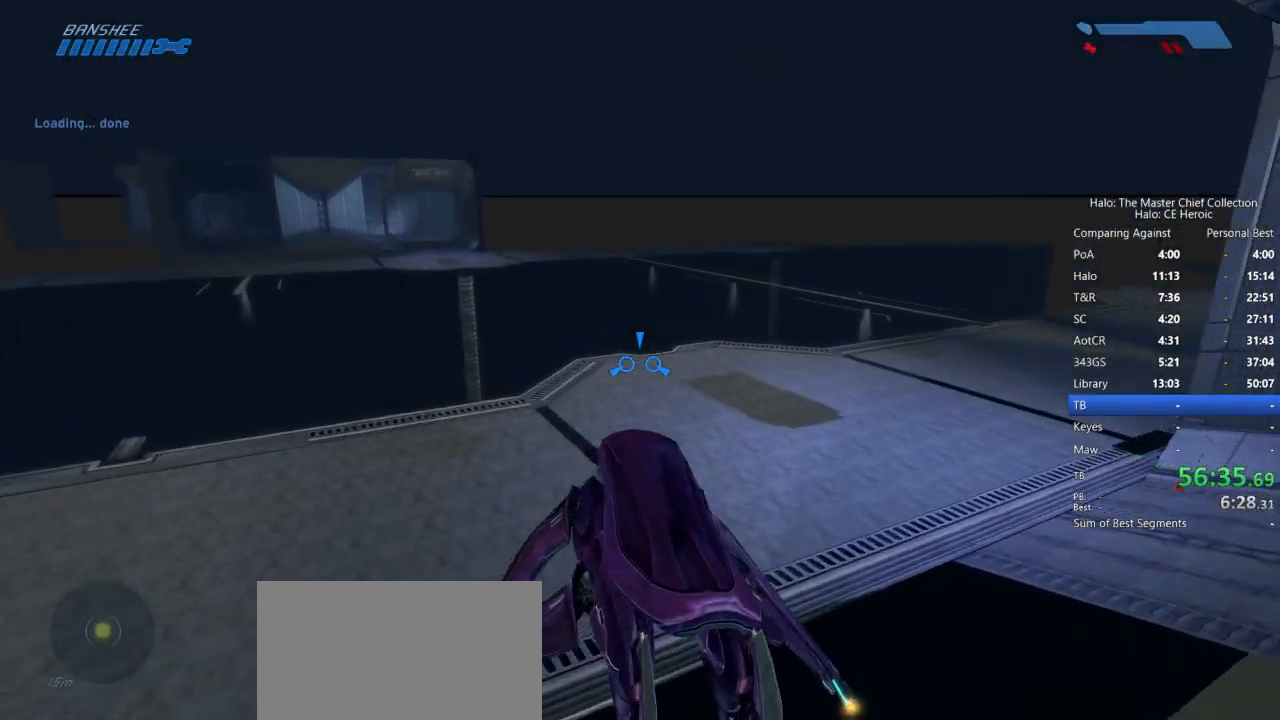
{"keys": ["w"], "mouse": [], "events": []}
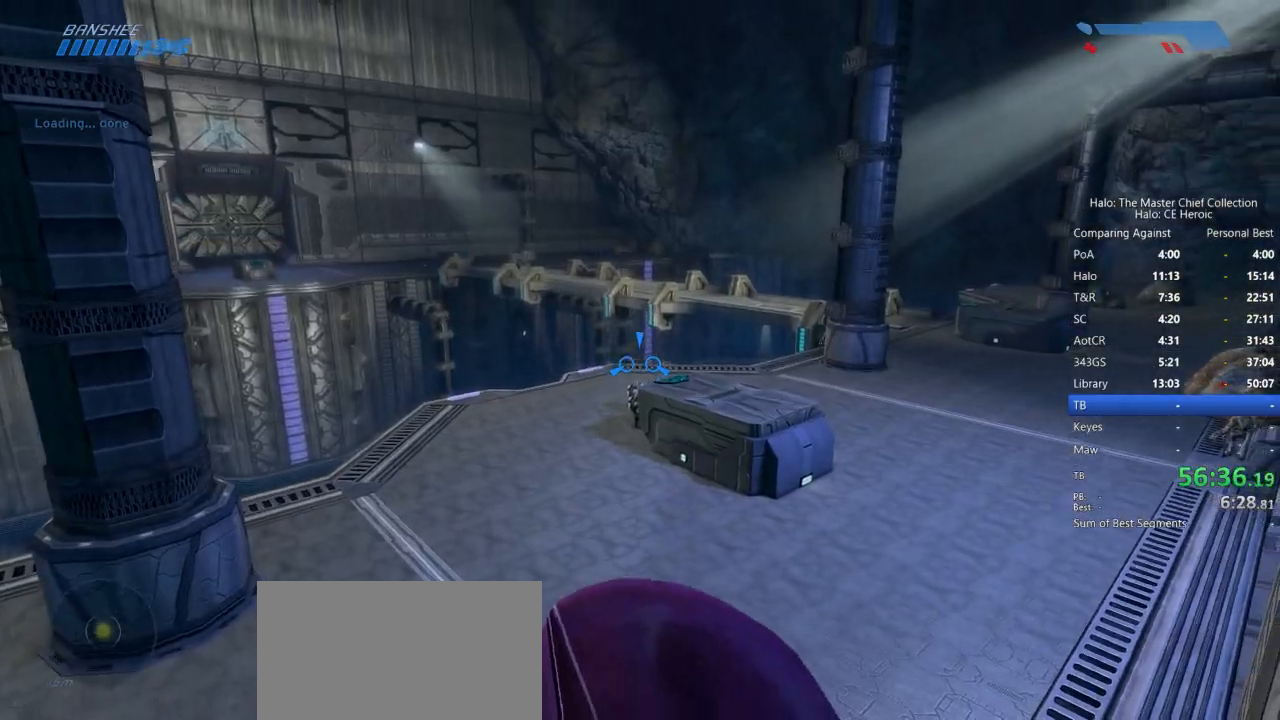
{"keys": ["w"], "mouse": [], "events": [[417, "tab", "down"], [500, "tab", "up"]]}
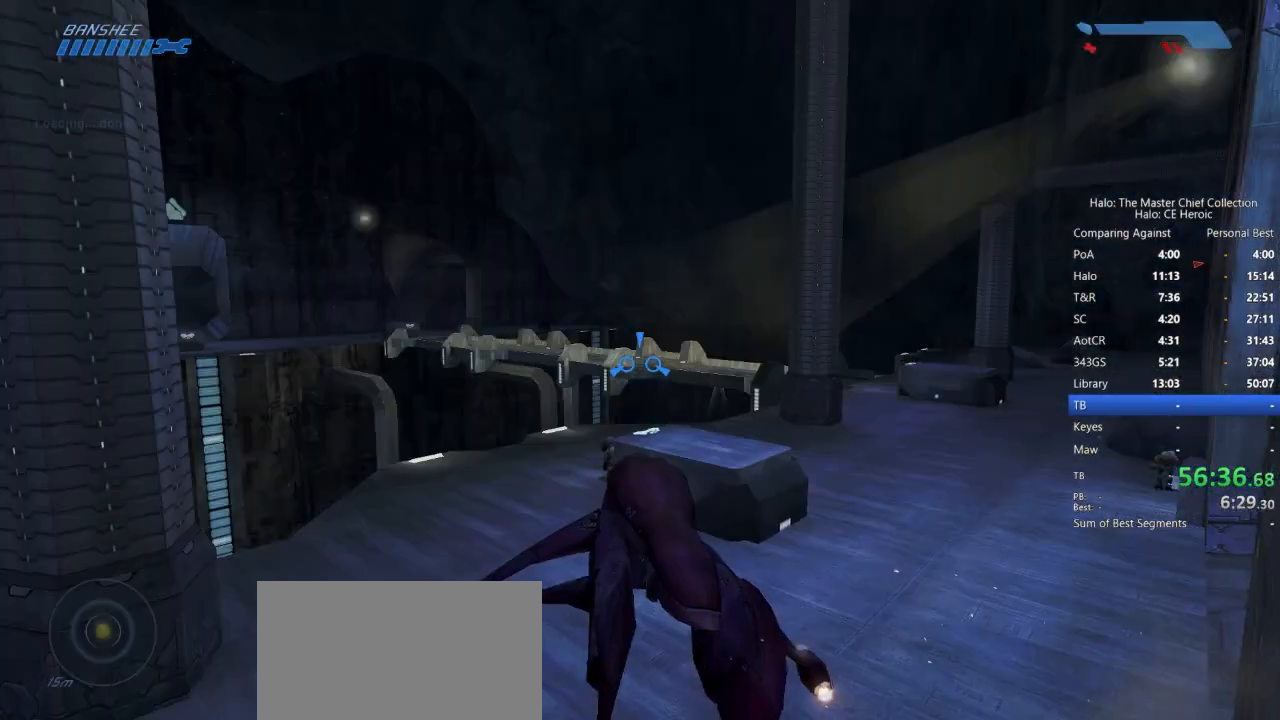
{"keys": ["w"], "mouse": [], "events": []}
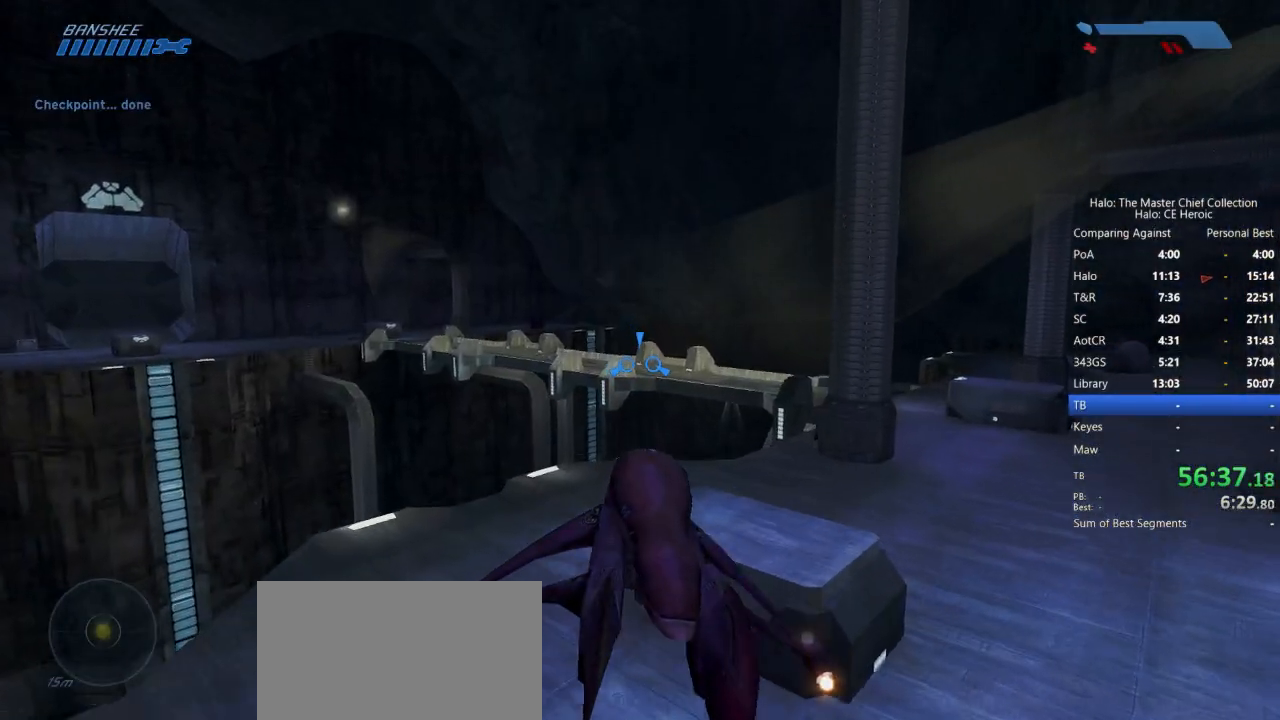
{"keys": ["w"], "mouse": []}
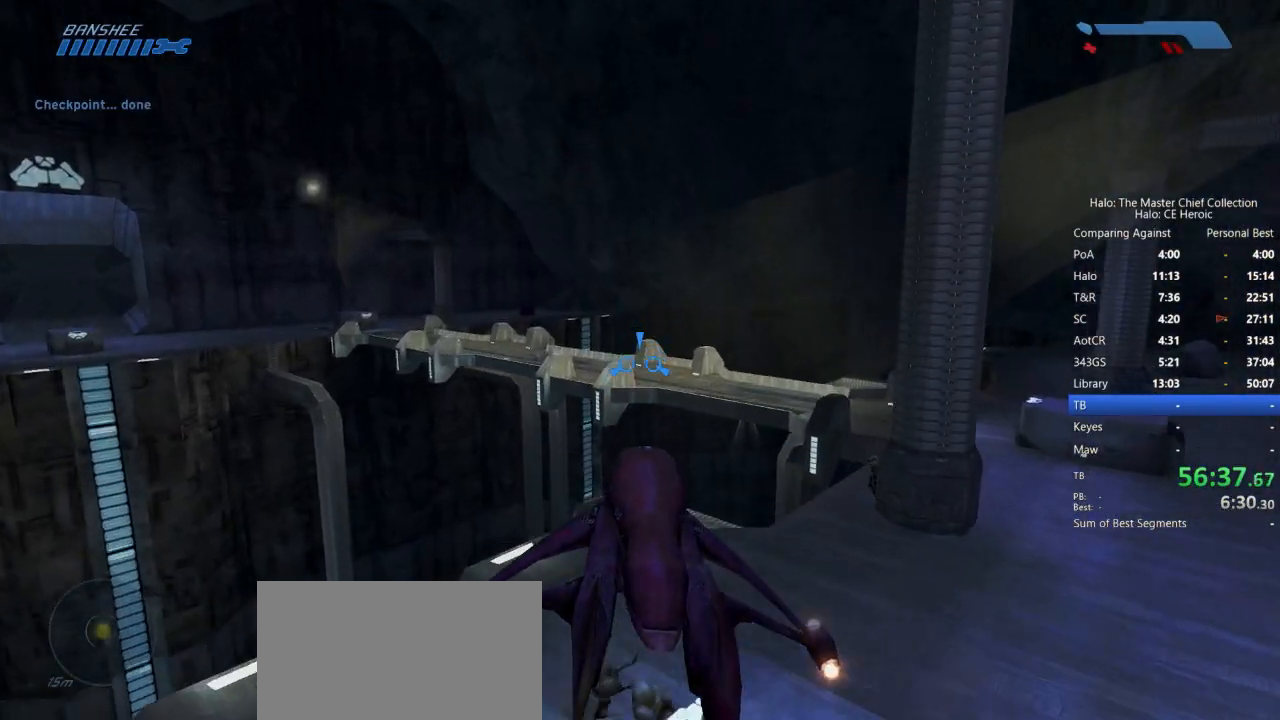
{"keys": ["w"], "mouse": [], "events": []}